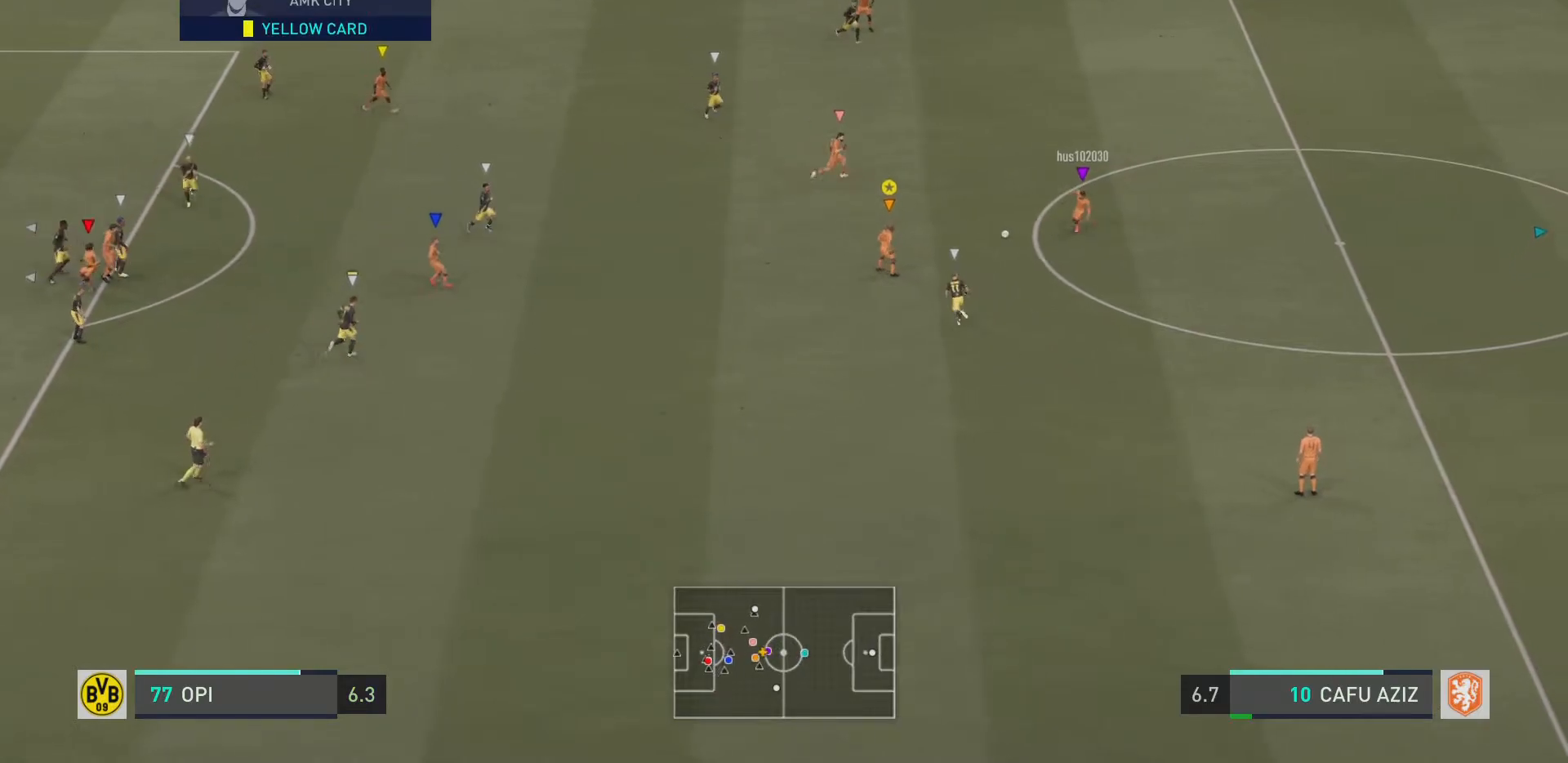
Gameplay with a controller (PlayStation layout); each line is a JSON object with the inputs held at the frame after it. "events" lists button and stick changes between this image and that frame as [ms after this image, input, new state], when the widget could be followed in between. Not read: L3 R3 right_stick.
{"buttons": [], "left_stick": "up-left", "events": [[100, "CROSS", "down"], [167, "CROSS", "up"], [267, "left_stick", "up-left"]]}
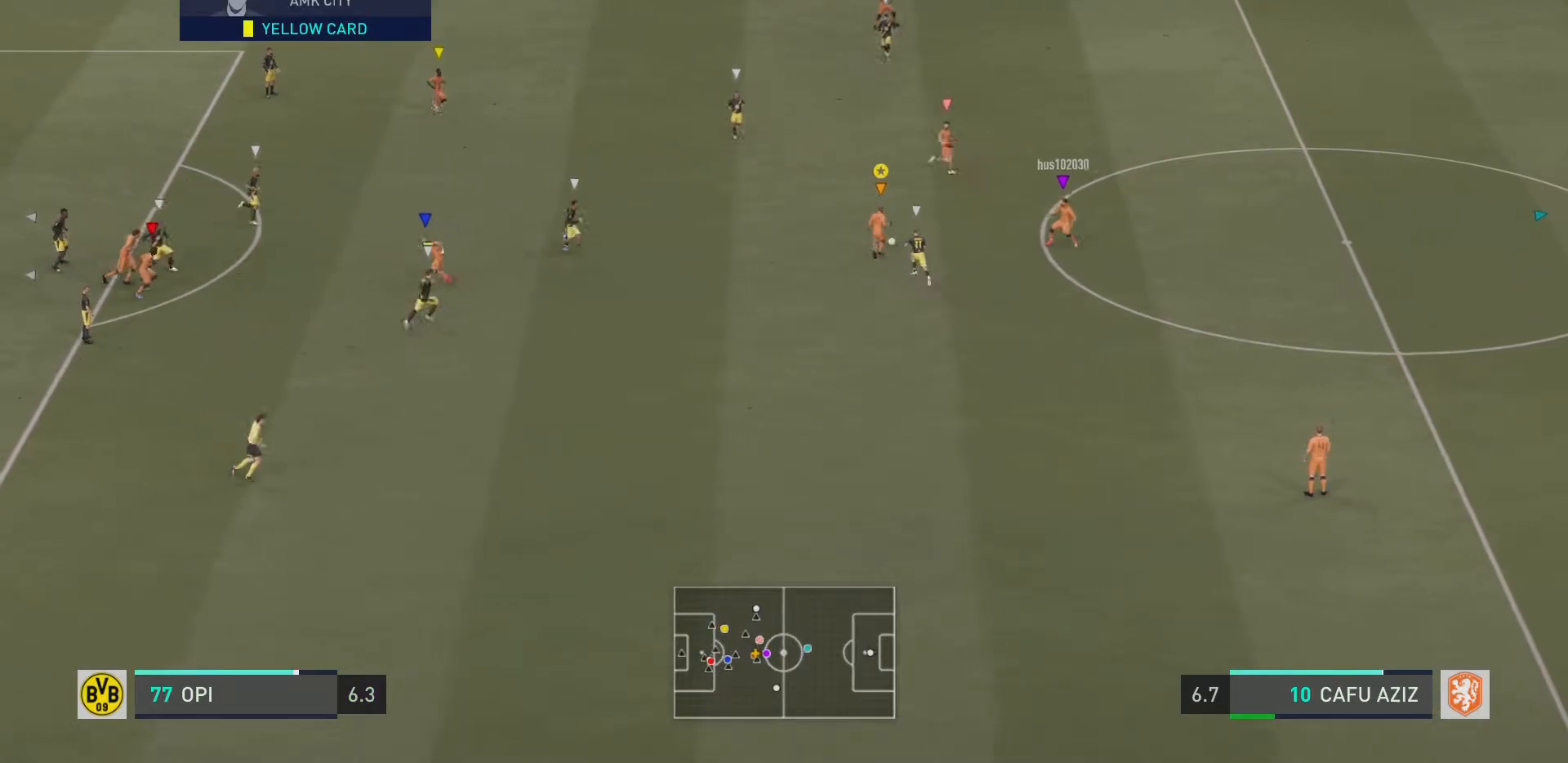
{"buttons": [], "left_stick": "up-left", "events": []}
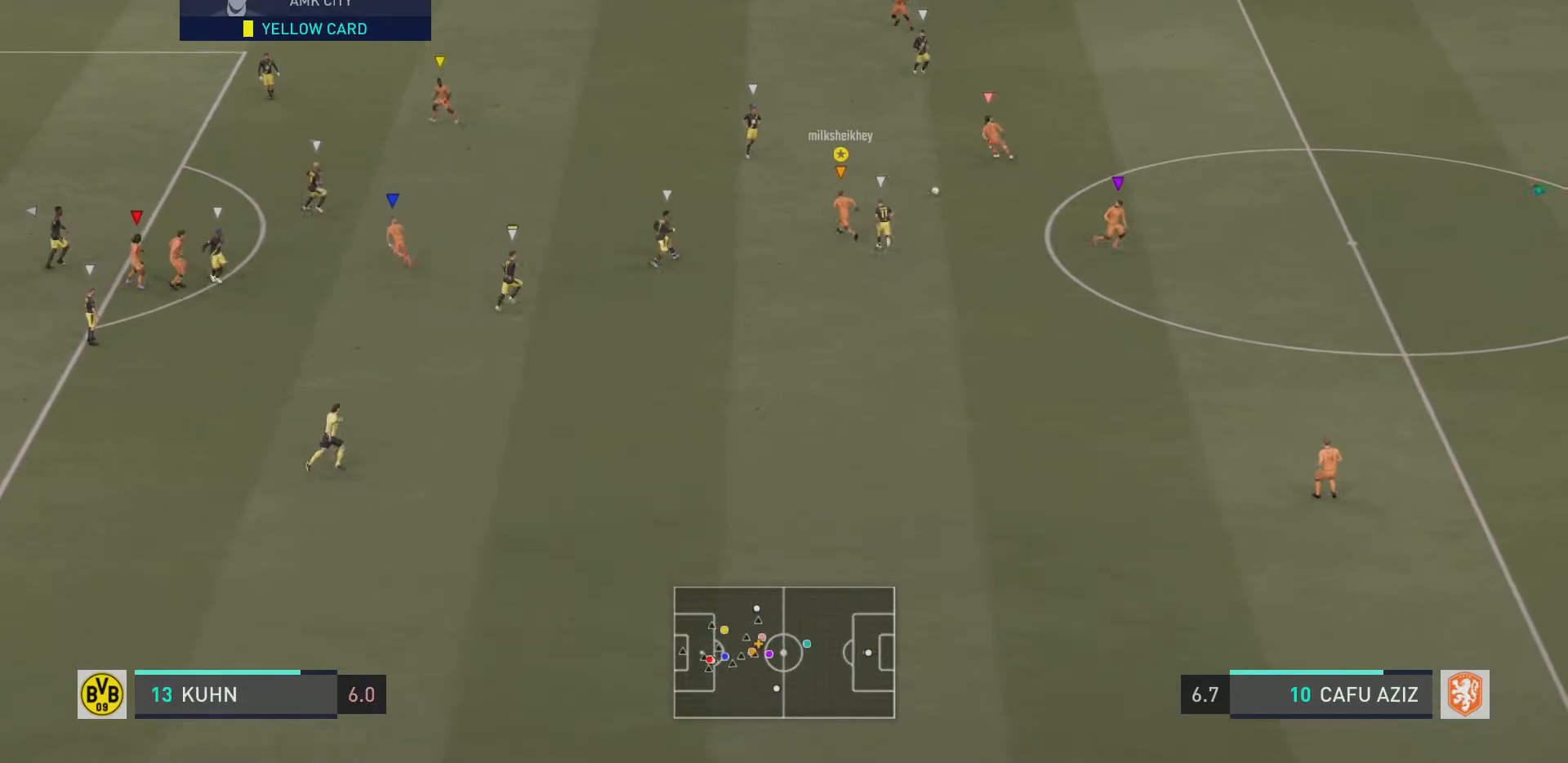
{"buttons": ["R2"], "left_stick": "left", "events": [[100, "left_stick", "left"], [167, "R2", "down"]]}
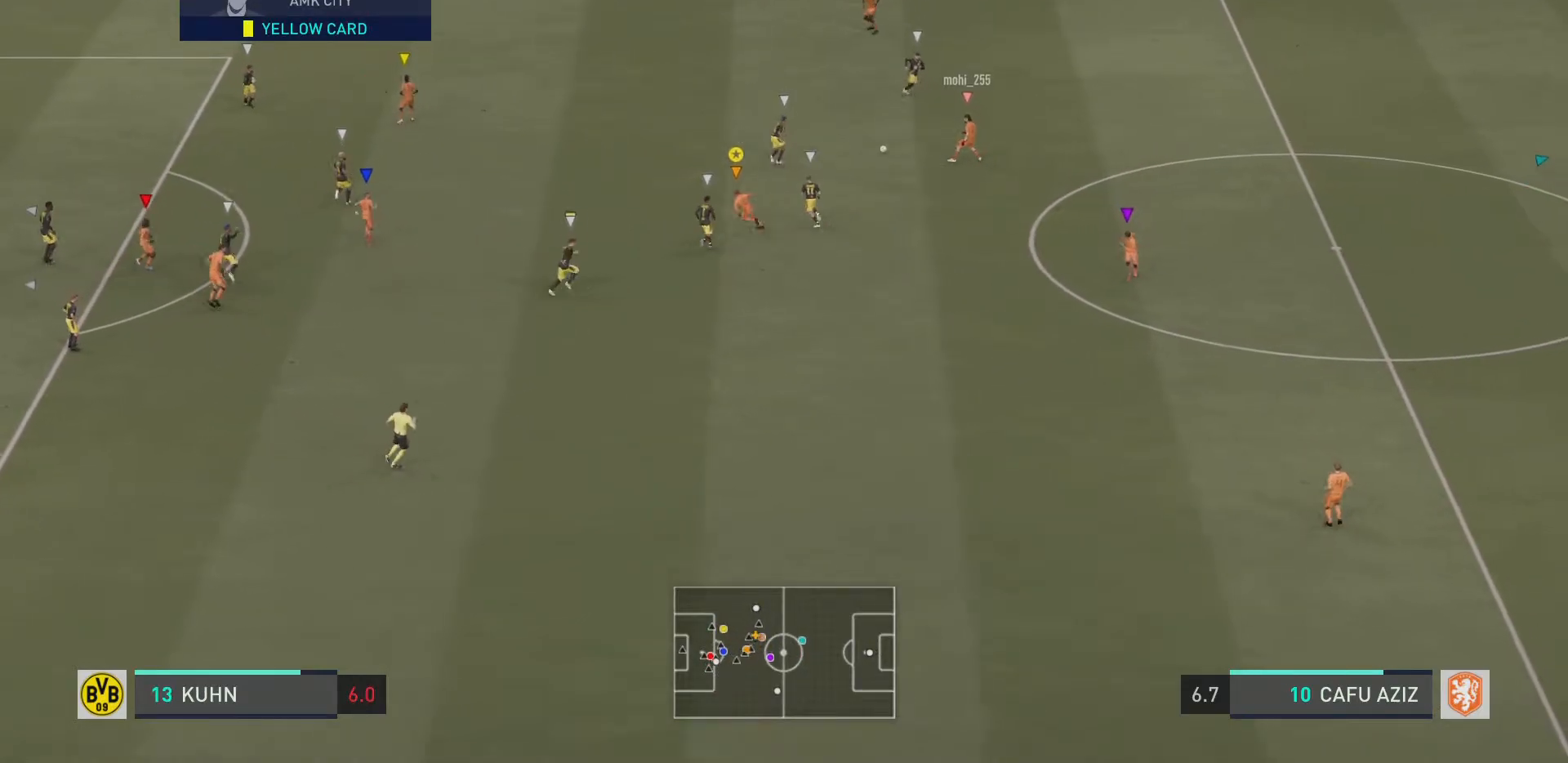
{"buttons": ["R2"], "left_stick": "left", "events": []}
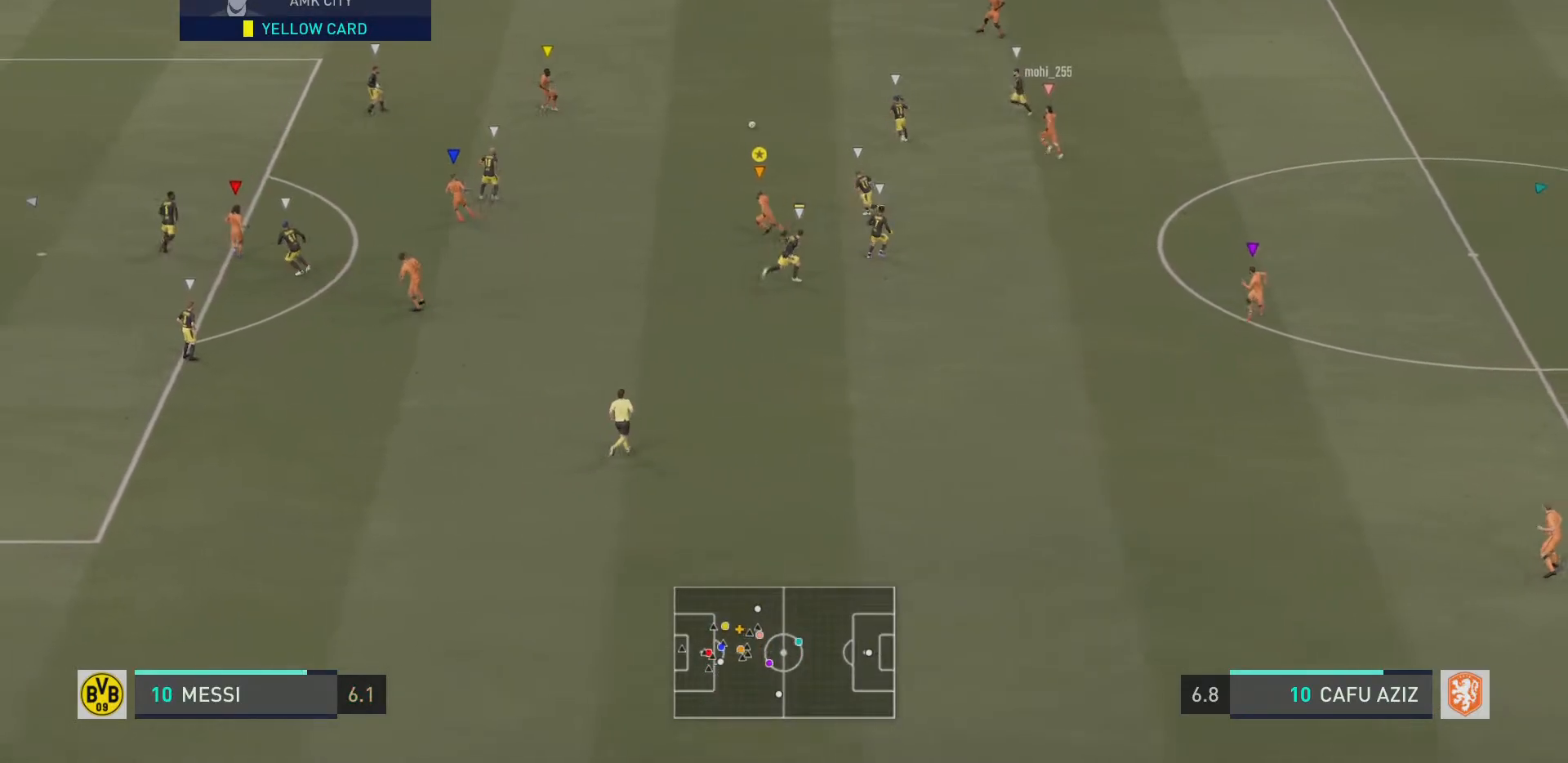
{"buttons": ["R2"], "left_stick": "down-left", "events": [[417, "left_stick", "down-left"]]}
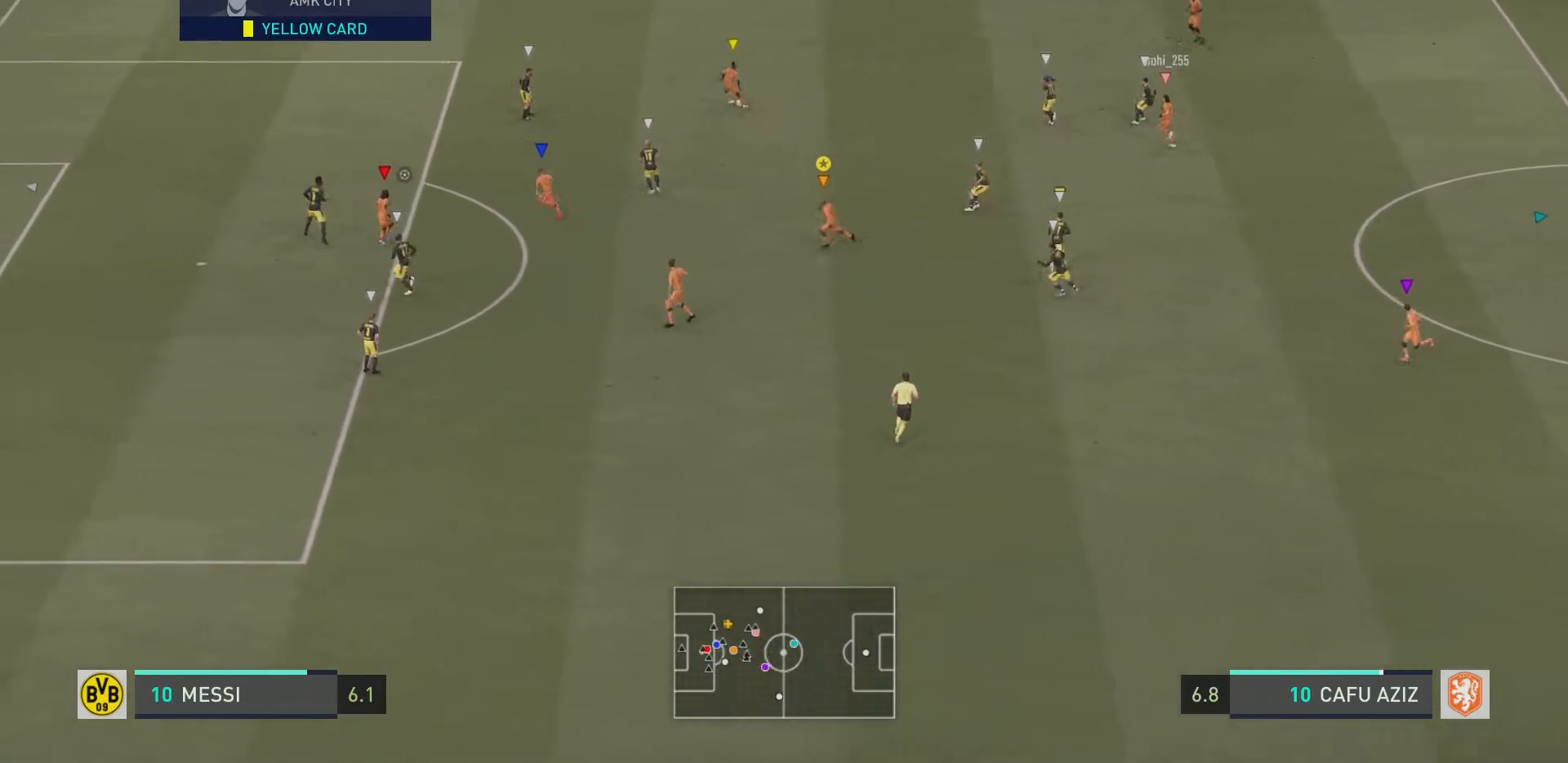
{"buttons": ["L1"], "left_stick": "left", "events": [[418, "left_stick", "left"], [484, "L1", "down"], [484, "R2", "up"]]}
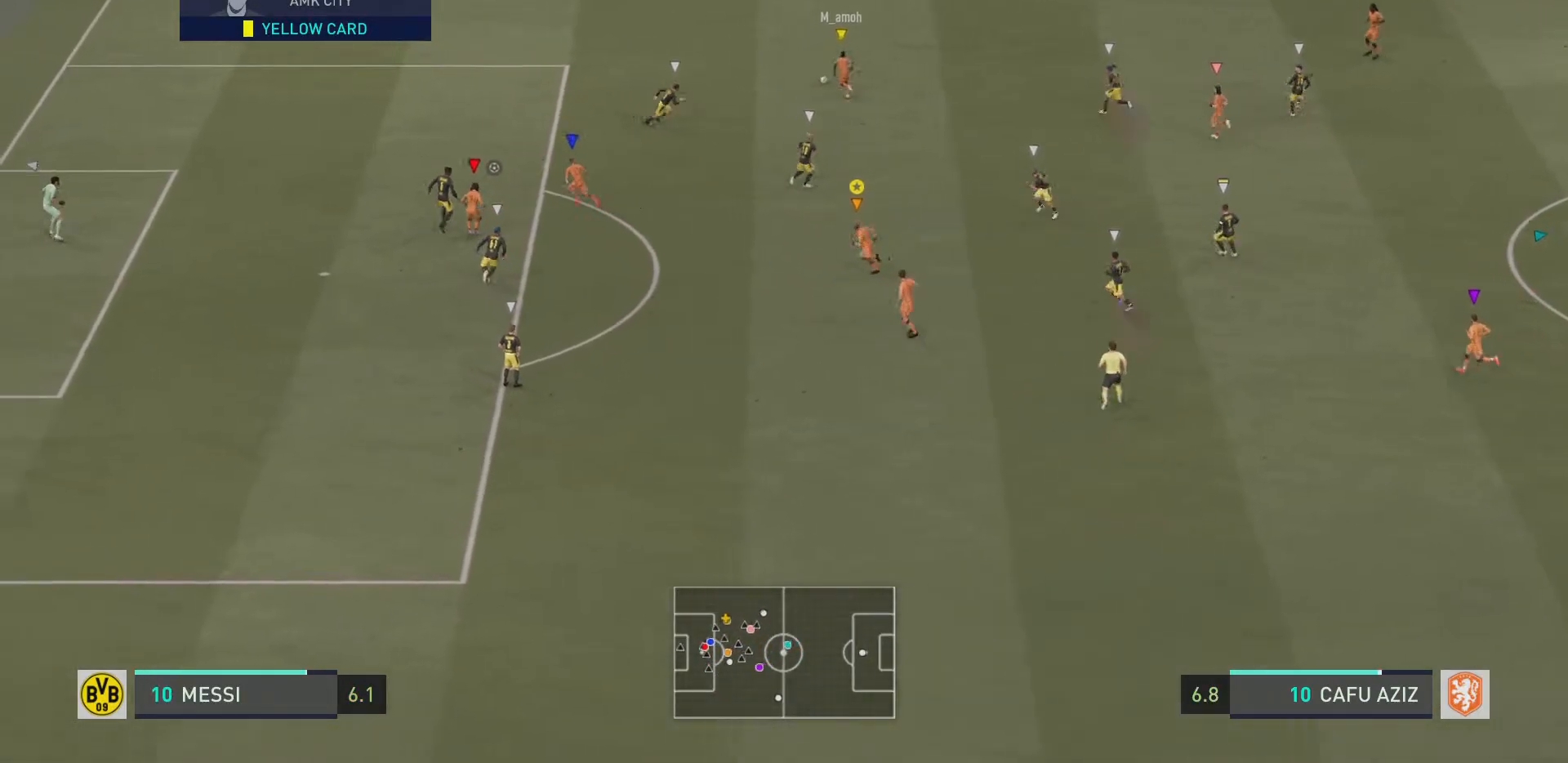
{"buttons": ["L1"], "left_stick": "down-left", "events": [[83, "L1", "up"], [167, "left_stick", "down-left"], [200, "L1", "down"], [334, "L1", "up"], [434, "L1", "down"]]}
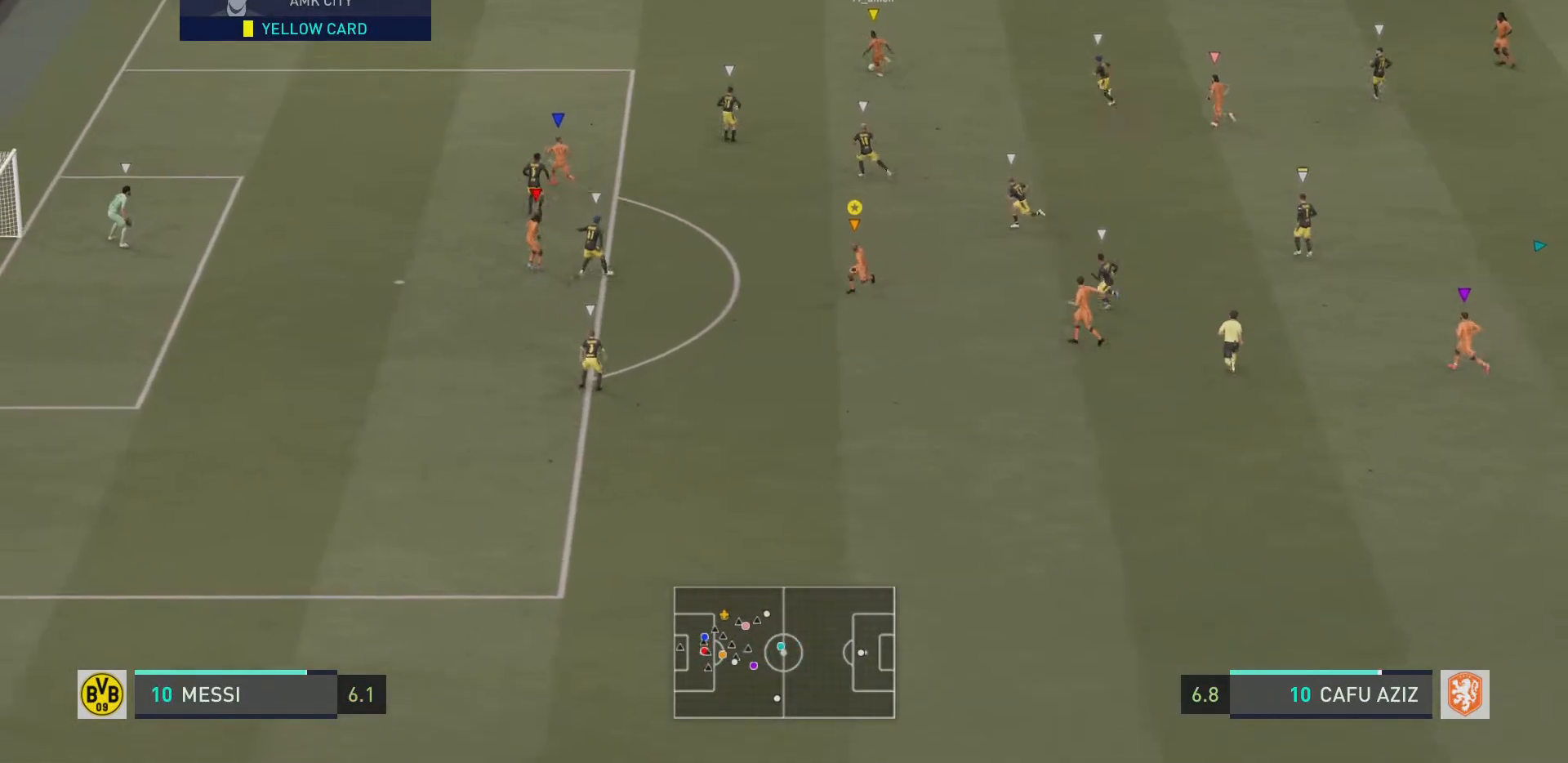
{"buttons": ["R2"], "left_stick": "down-left", "events": [[33, "L1", "up"], [133, "L1", "down"], [166, "left_stick", "left"], [266, "L1", "up"], [367, "L1", "down"], [367, "left_stick", "down-left"], [500, "L1", "up"], [500, "R2", "down"]]}
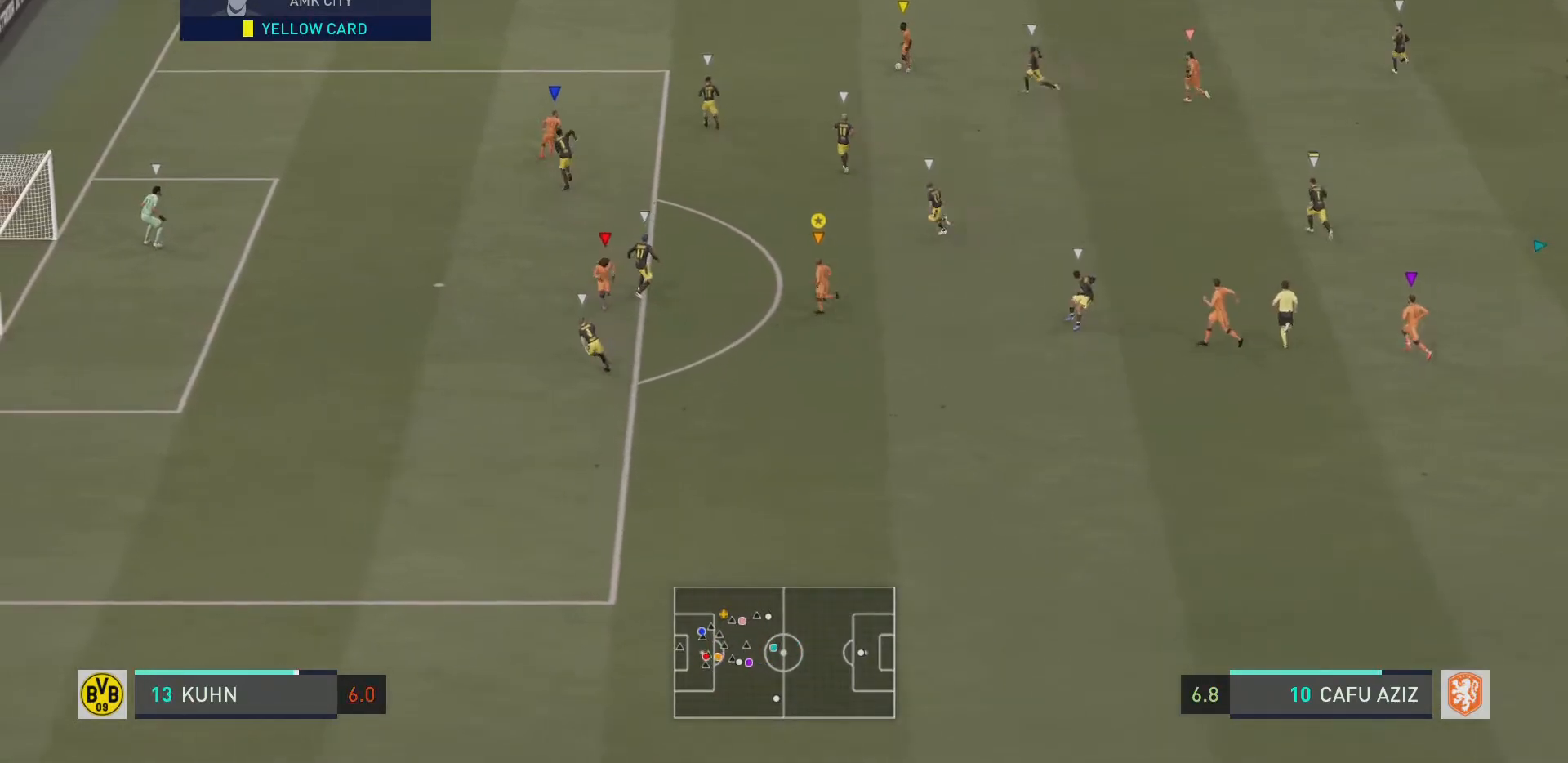
{"buttons": ["R2"], "left_stick": "down-left", "events": []}
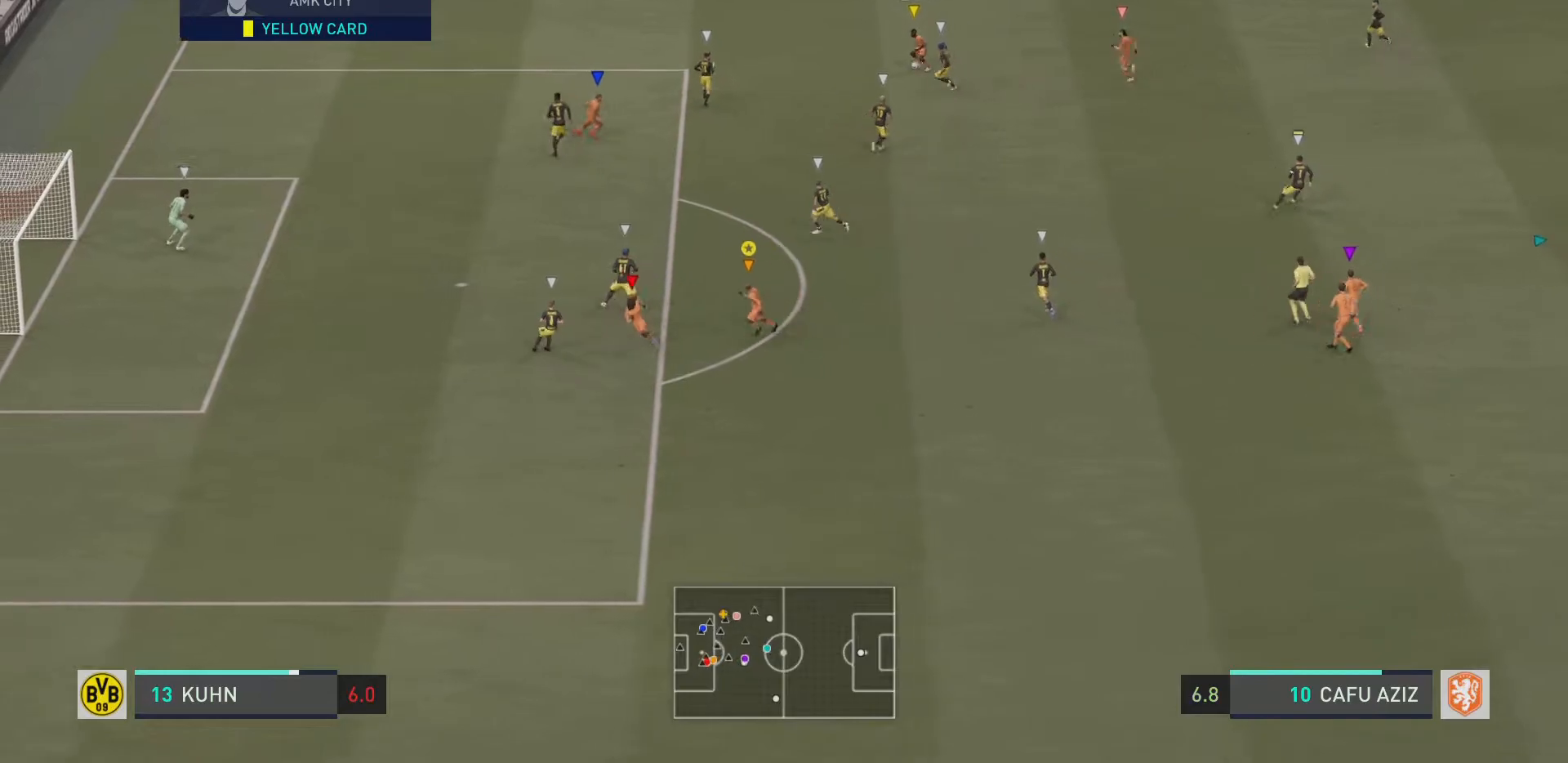
{"buttons": ["R2"], "left_stick": "down-left", "events": []}